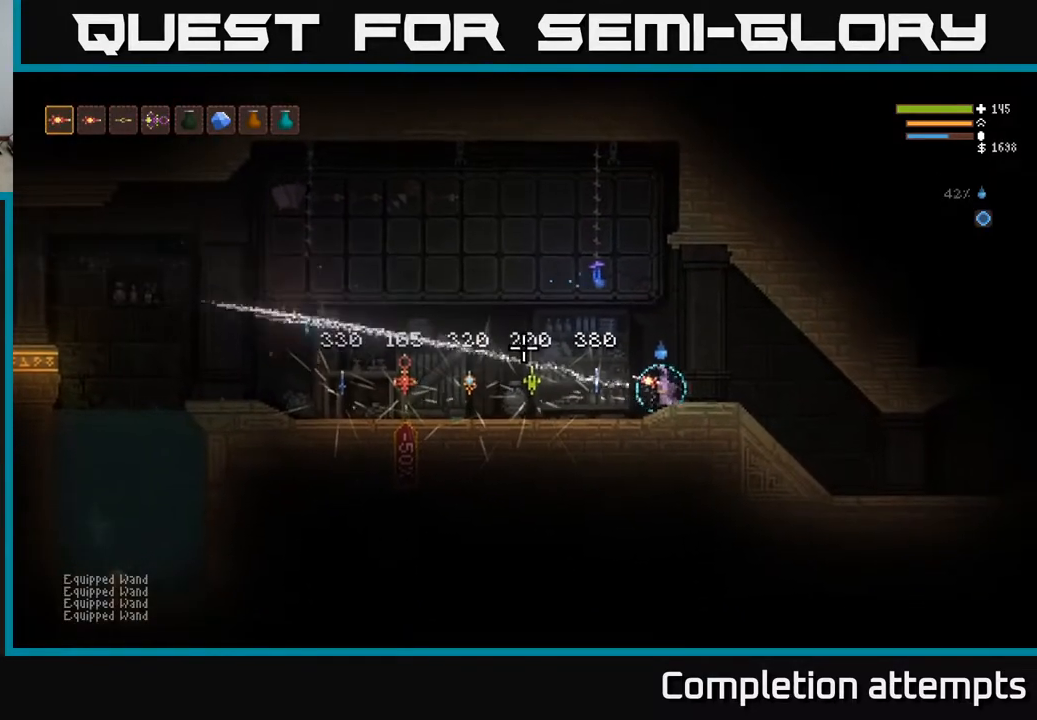
Gameplay with a controller (Xbox layout); each line is a JSON object with the inputs held at the frame after it. "events" lists button and stick changes between this image and that frame as [ms after this image, input, new state], when the widget could be followed in between.
{"buttons": ["R2"], "left_stick": "center", "right_stick": "left", "events": []}
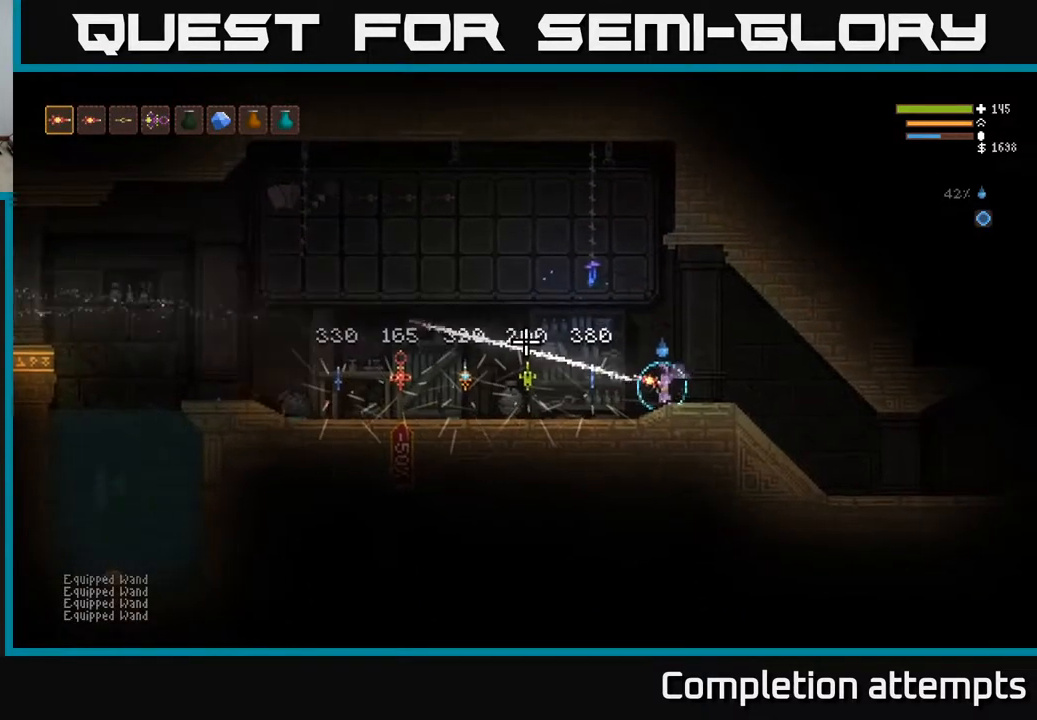
{"buttons": ["R2"], "left_stick": "center", "right_stick": "left", "events": []}
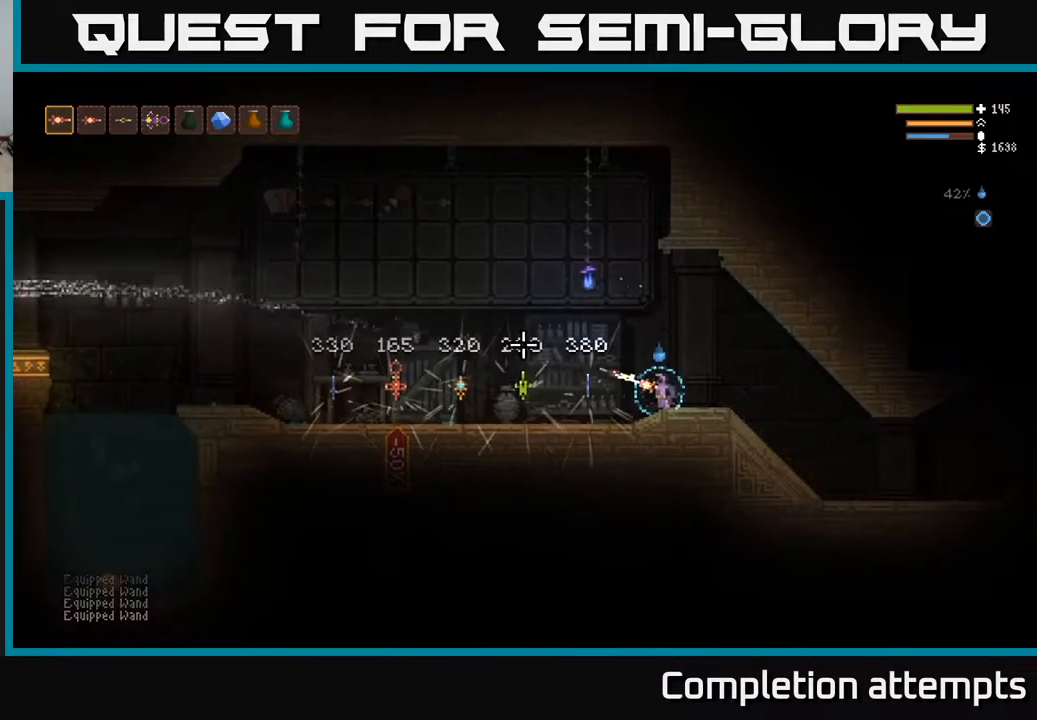
{"buttons": [], "left_stick": "center", "right_stick": "left", "events": [[167, "R2", "up"]]}
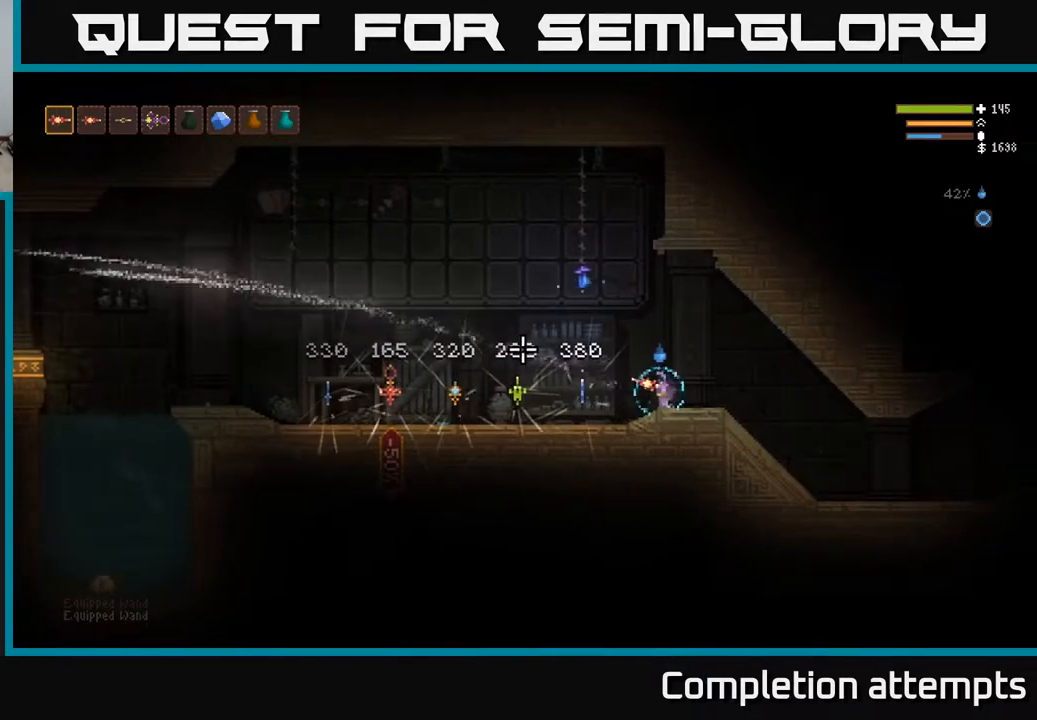
{"buttons": [], "left_stick": "center", "right_stick": "center", "events": [[167, "right_stick", "center"], [183, "SELECT", "down"], [350, "SELECT", "up"]]}
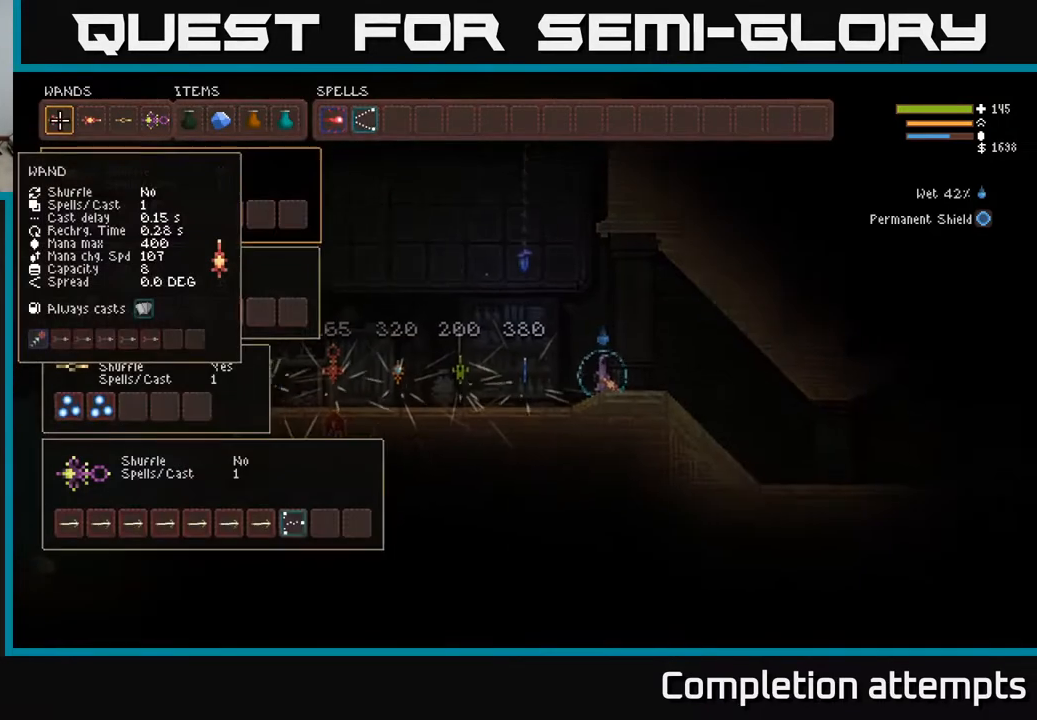
{"buttons": [], "left_stick": "center", "right_stick": "center", "events": [[133, "DPAD_DOWN", "down"], [267, "DPAD_DOWN", "up"], [350, "DPAD_DOWN", "down"], [483, "DPAD_DOWN", "up"]]}
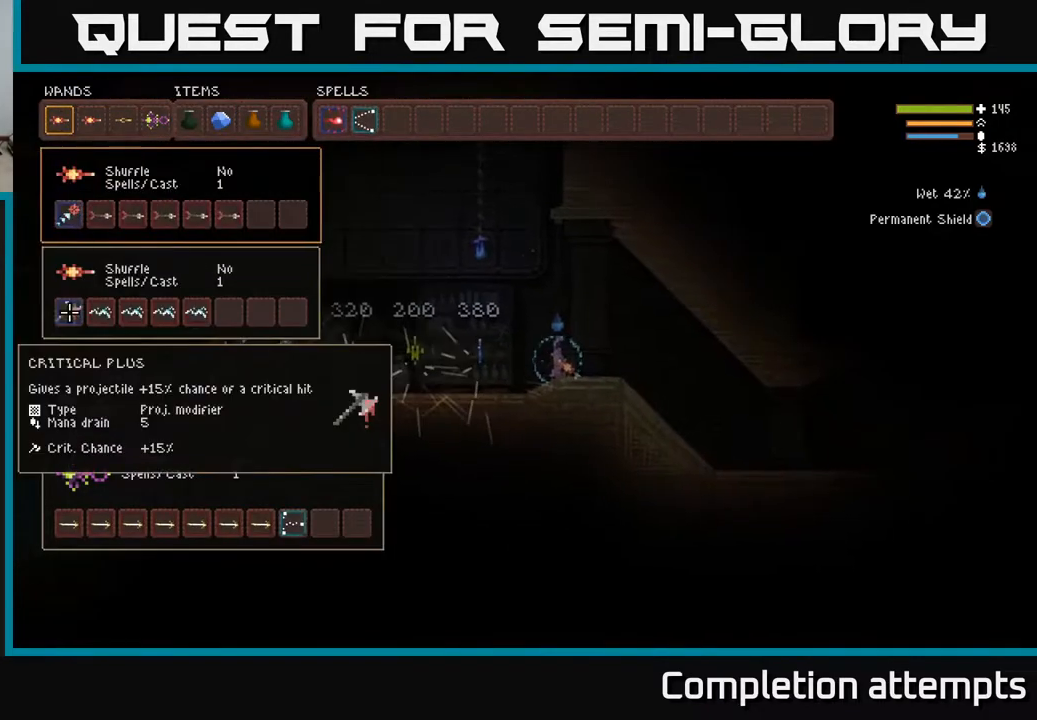
{"buttons": [], "left_stick": "center", "right_stick": "center", "events": []}
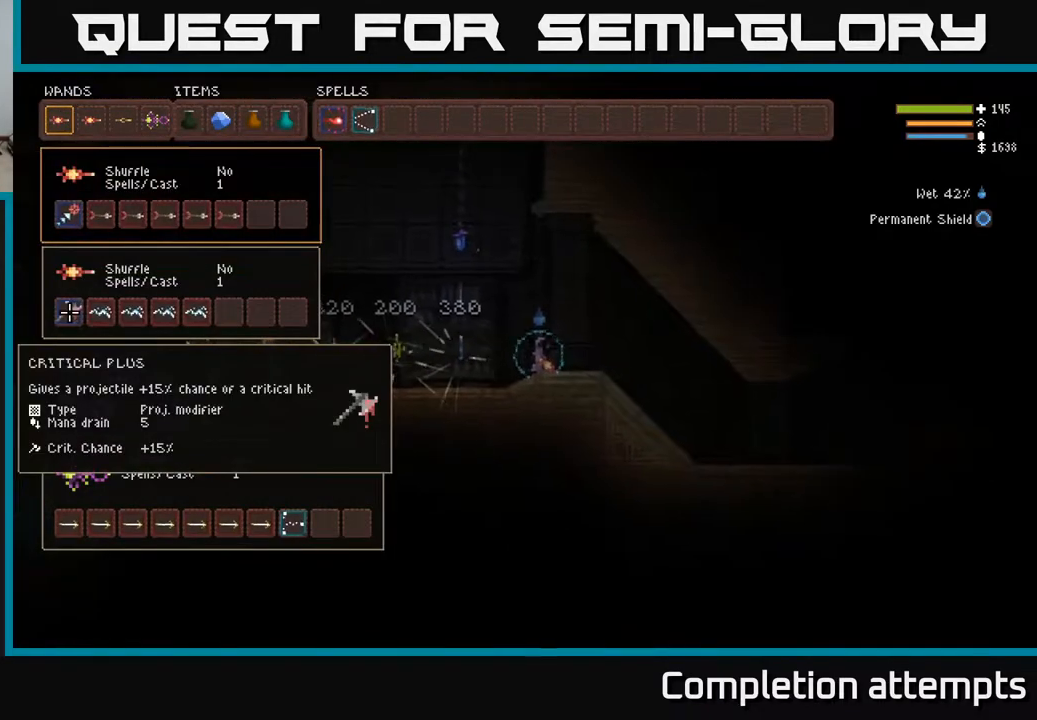
{"buttons": [], "left_stick": "center", "right_stick": "center", "events": [[200, "DPAD_DOWN", "down"], [317, "DPAD_DOWN", "up"]]}
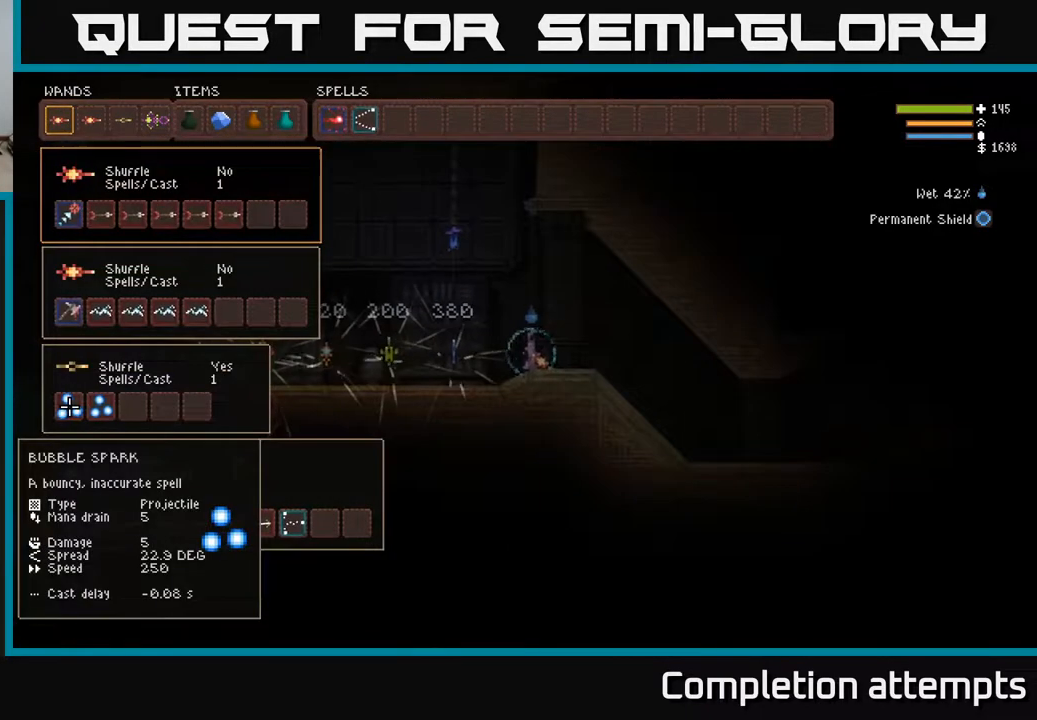
{"buttons": [], "left_stick": "center", "right_stick": "center", "events": []}
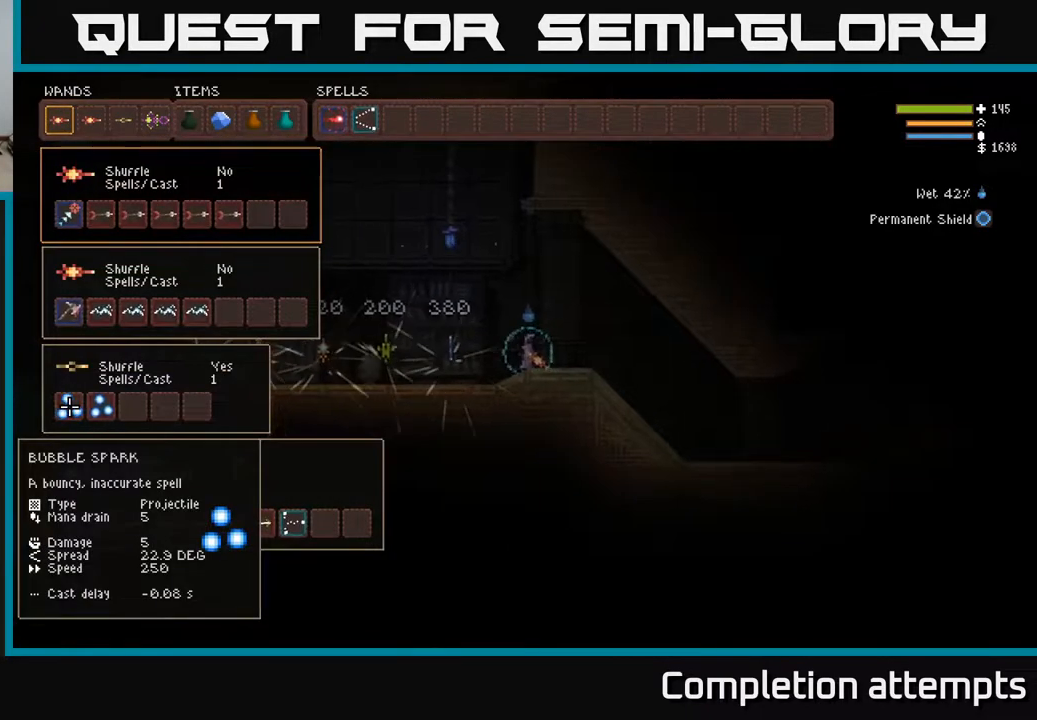
{"buttons": ["DPAD_UP"], "left_stick": "center", "right_stick": "center", "events": [[483, "DPAD_UP", "down"]]}
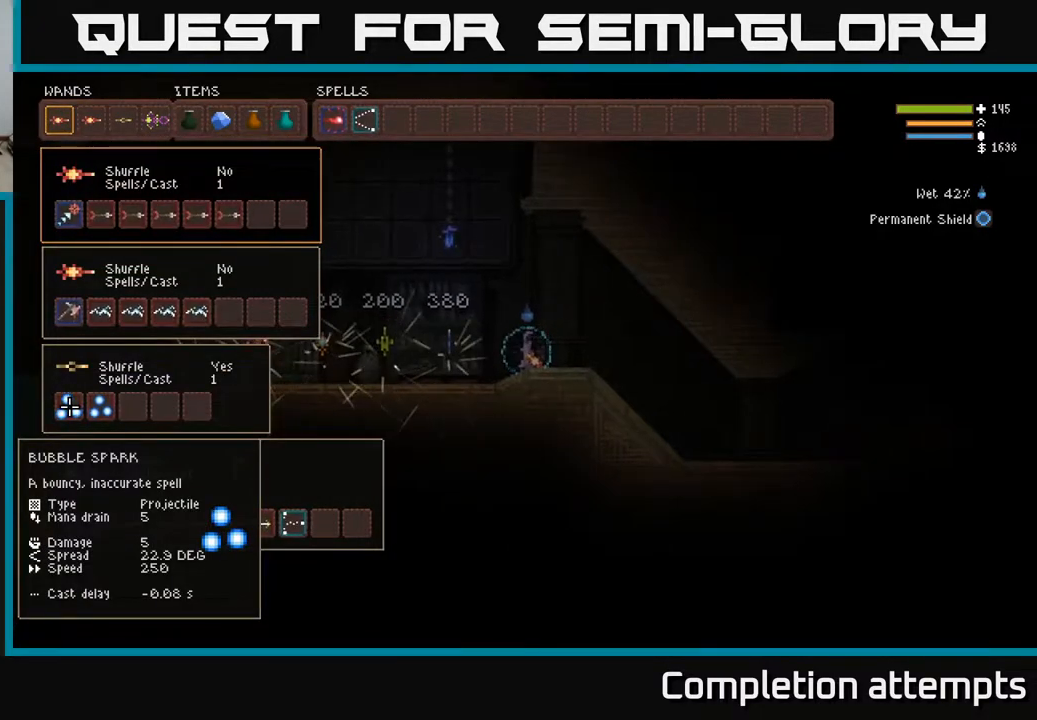
{"buttons": [], "left_stick": "center", "right_stick": "center", "events": [[83, "DPAD_UP", "up"], [267, "DPAD_DOWN", "down"], [383, "DPAD_DOWN", "up"]]}
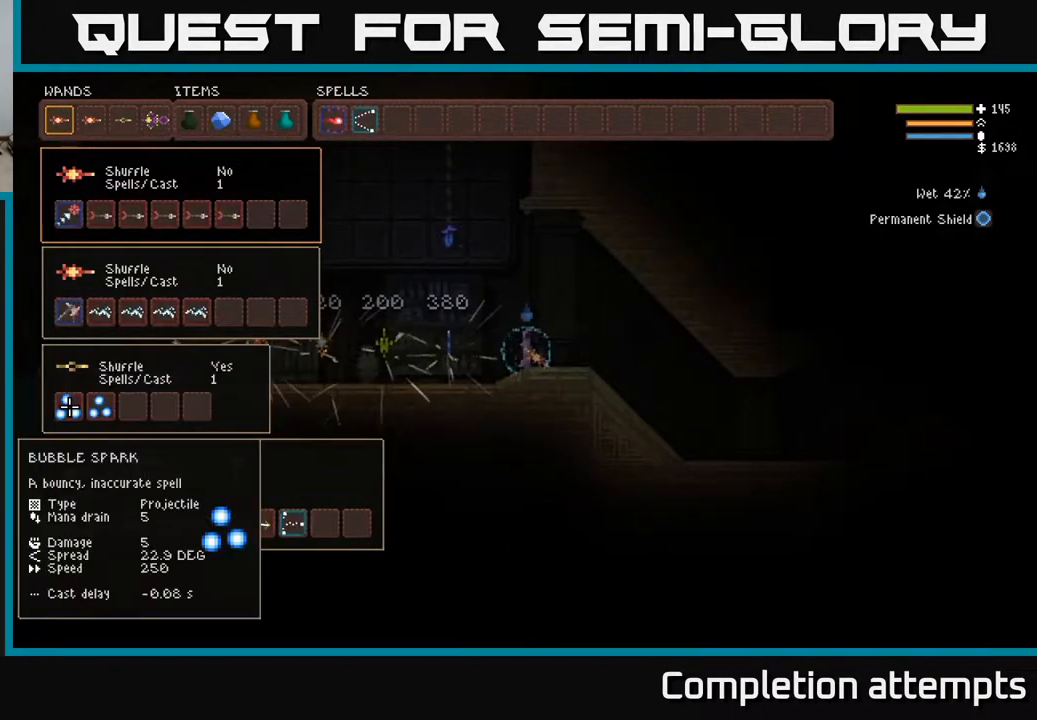
{"buttons": [], "left_stick": "center", "right_stick": "center", "events": [[17, "DPAD_DOWN", "down"], [133, "DPAD_DOWN", "up"]]}
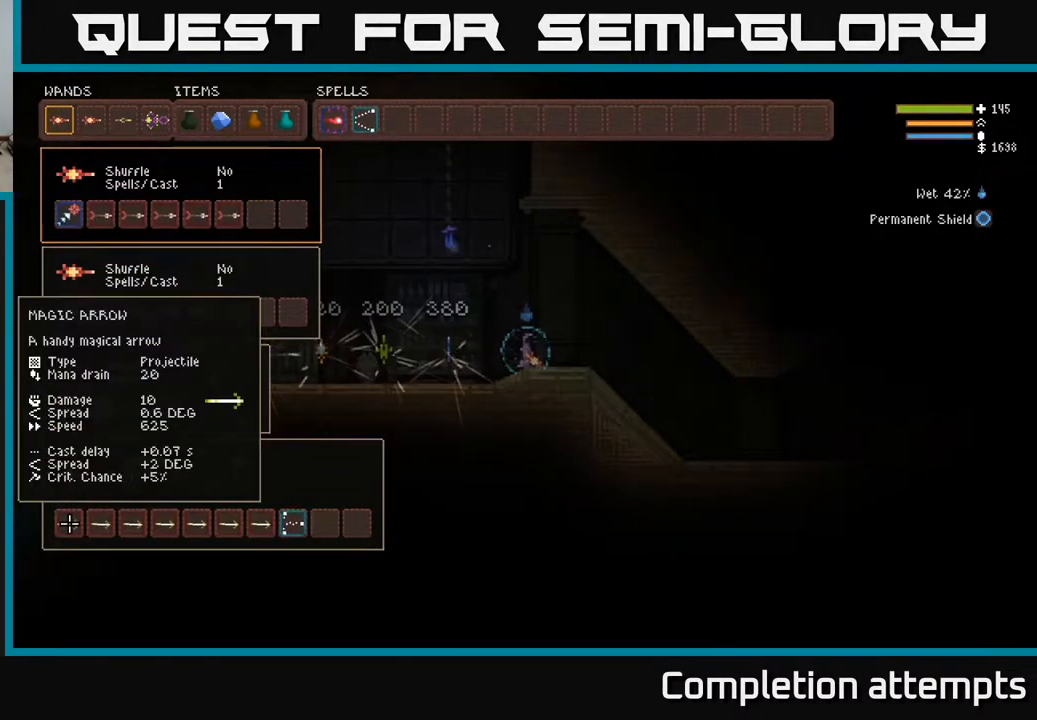
{"buttons": [], "left_stick": "center", "right_stick": "center", "events": []}
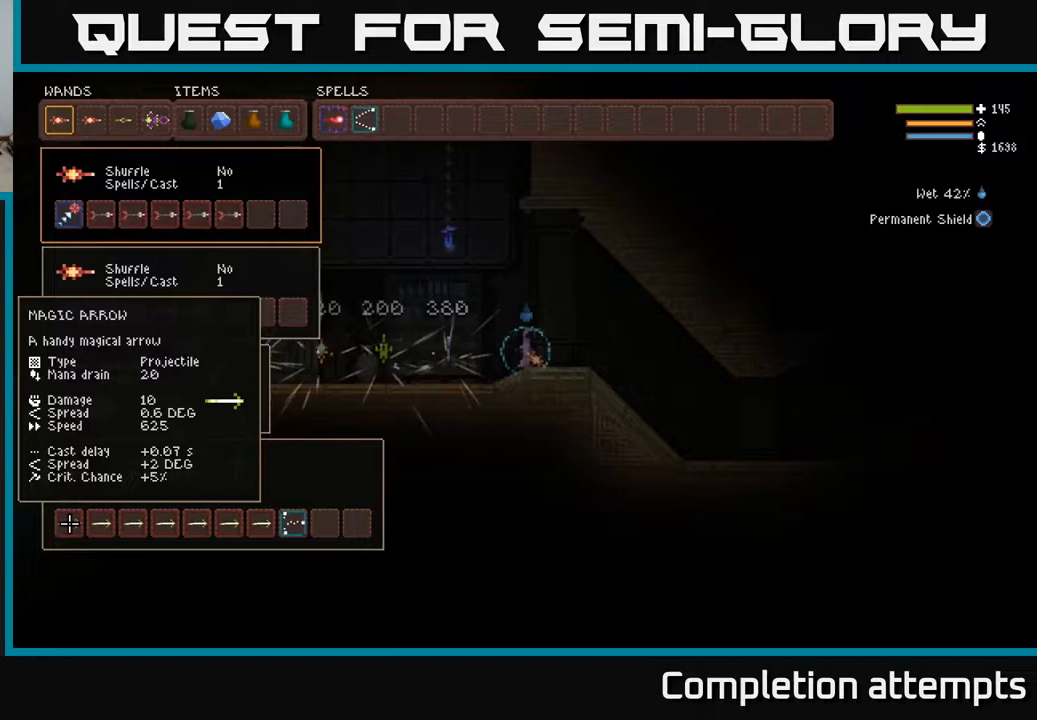
{"buttons": [], "left_stick": "center", "right_stick": "center", "events": []}
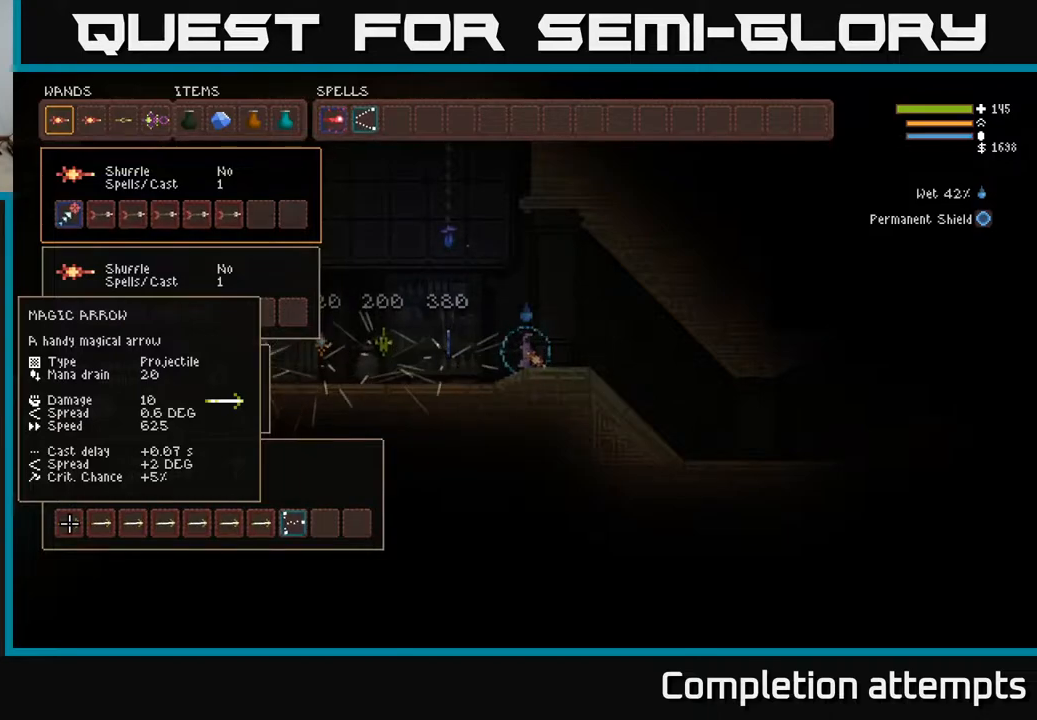
{"buttons": [], "left_stick": "center", "right_stick": "center", "events": []}
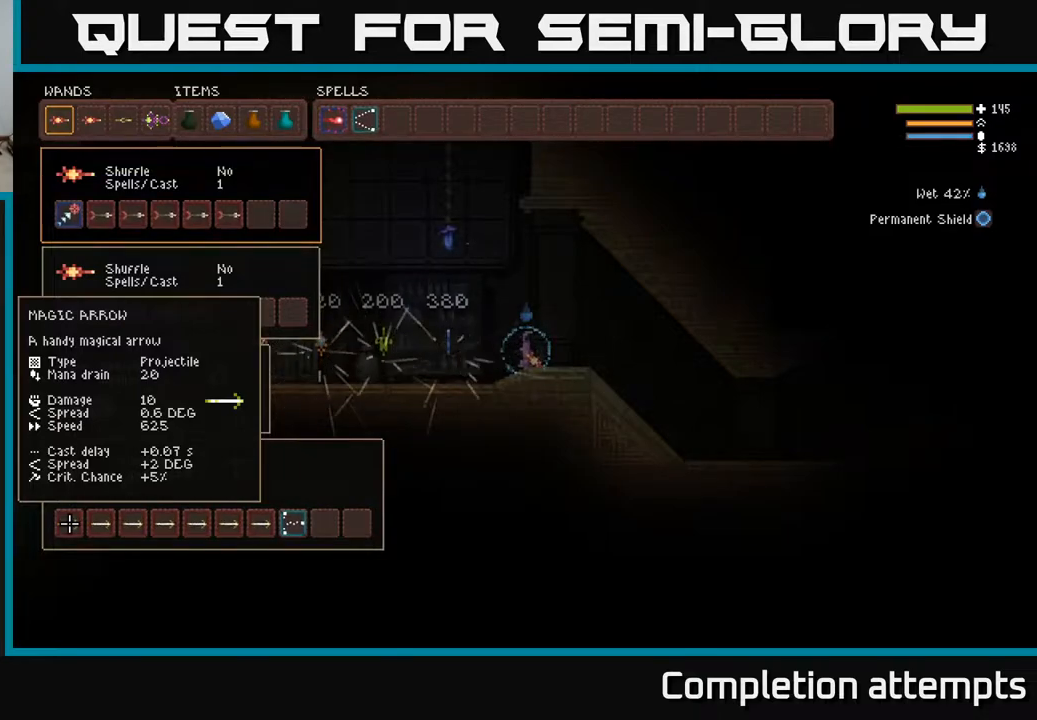
{"buttons": [], "left_stick": "center", "right_stick": "center", "events": []}
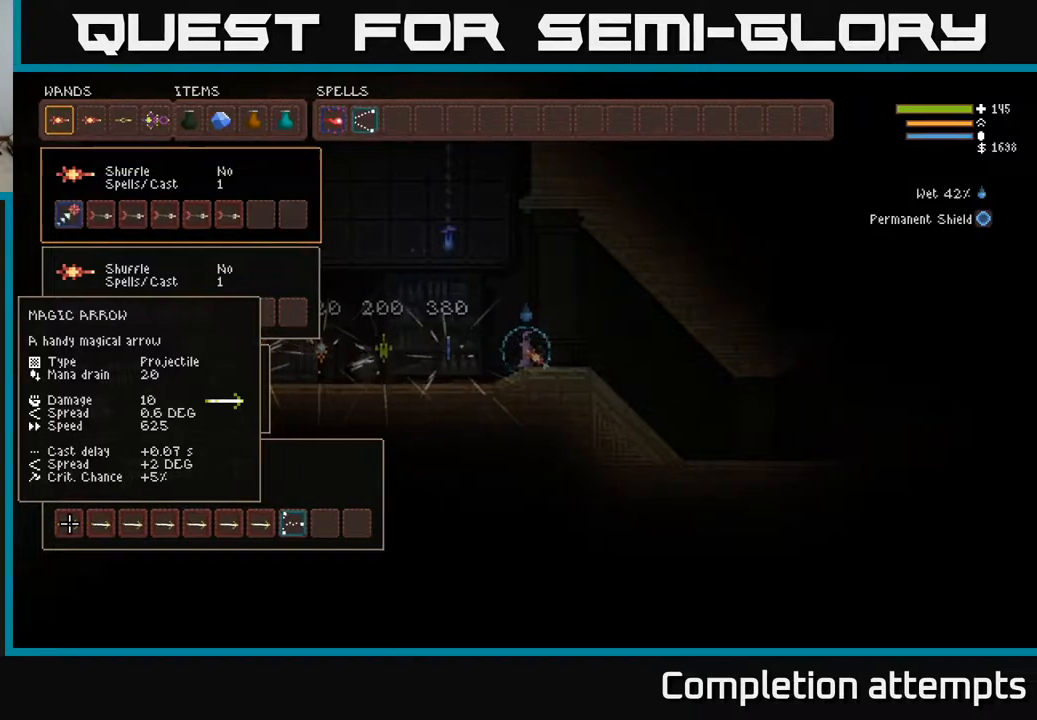
{"buttons": [], "left_stick": "center", "right_stick": "center", "events": []}
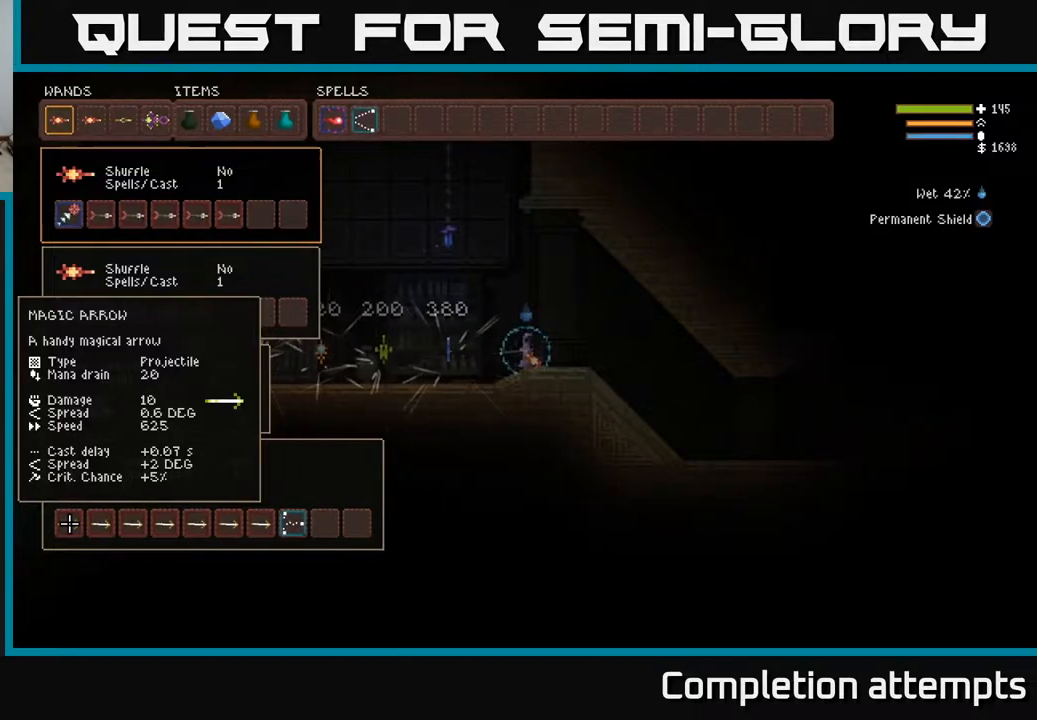
{"buttons": [], "left_stick": "center", "right_stick": "center", "events": [[367, "DPAD_UP", "down"], [433, "DPAD_UP", "up"]]}
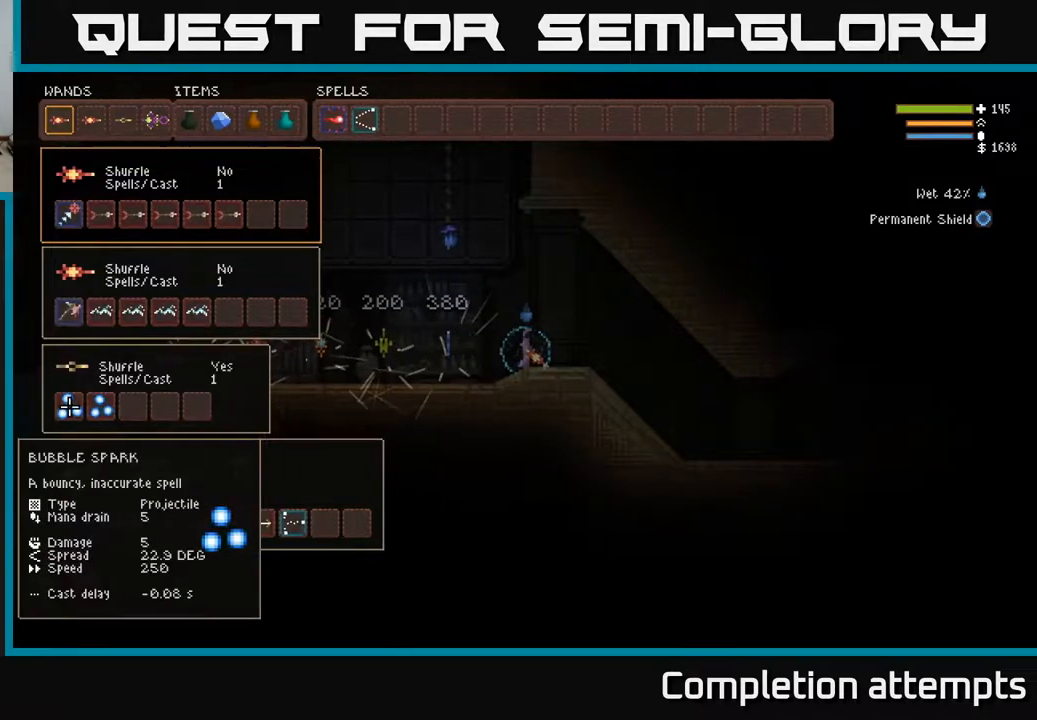
{"buttons": ["DPAD_RIGHT"], "left_stick": "center", "right_stick": "center", "events": [[17, "DPAD_UP", "down"], [83, "DPAD_UP", "up"], [167, "DPAD_UP", "down"], [250, "DPAD_UP", "up"], [467, "DPAD_RIGHT", "down"]]}
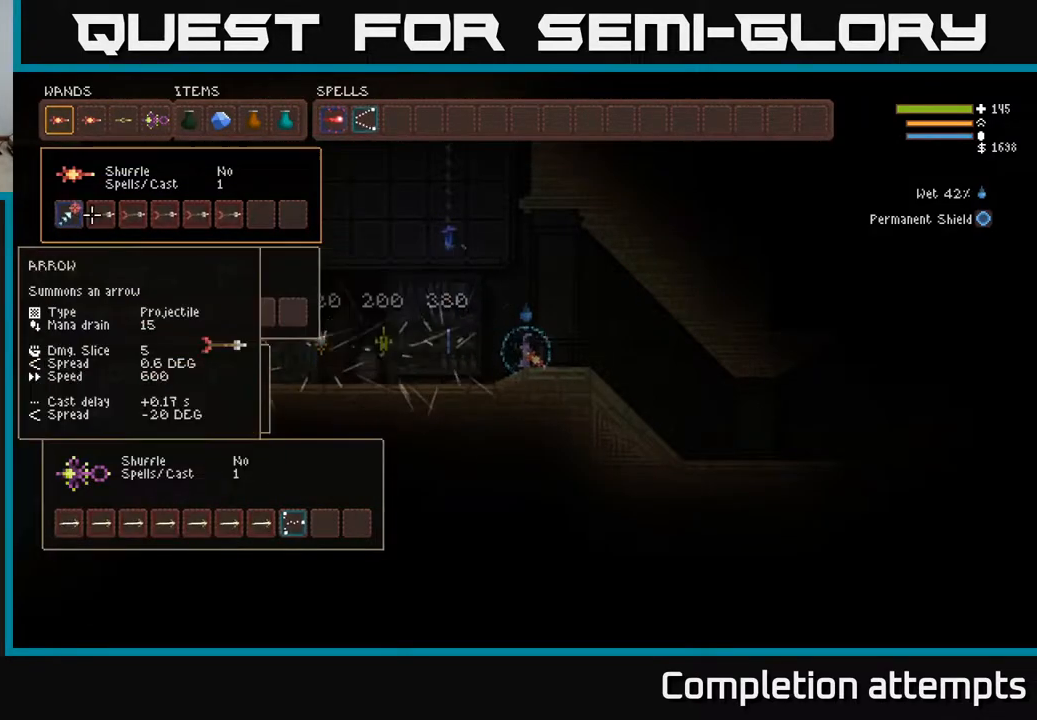
{"buttons": [], "left_stick": "center", "right_stick": "center", "events": [[67, "DPAD_RIGHT", "up"]]}
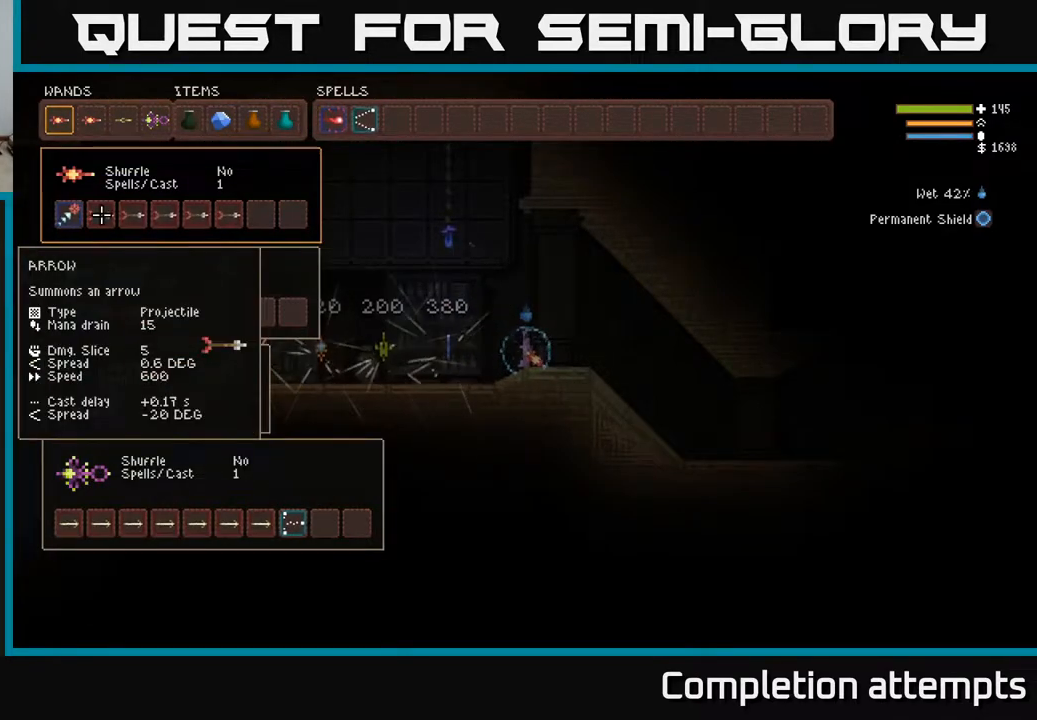
{"buttons": [], "left_stick": "center", "right_stick": "center", "events": []}
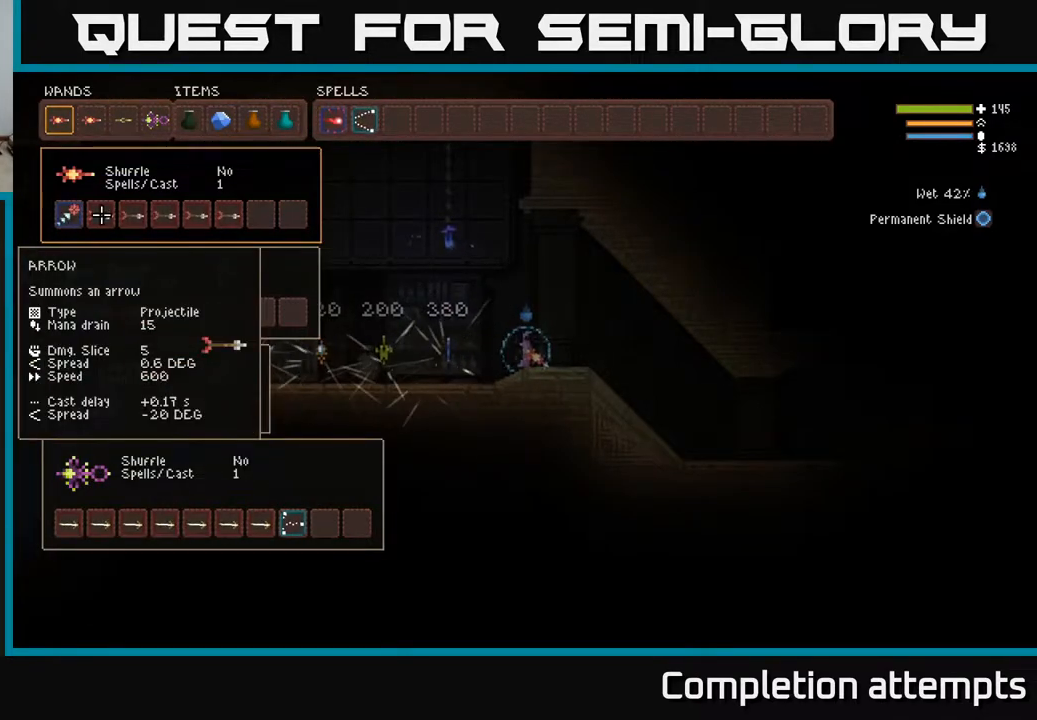
{"buttons": [], "left_stick": "center", "right_stick": "center", "events": []}
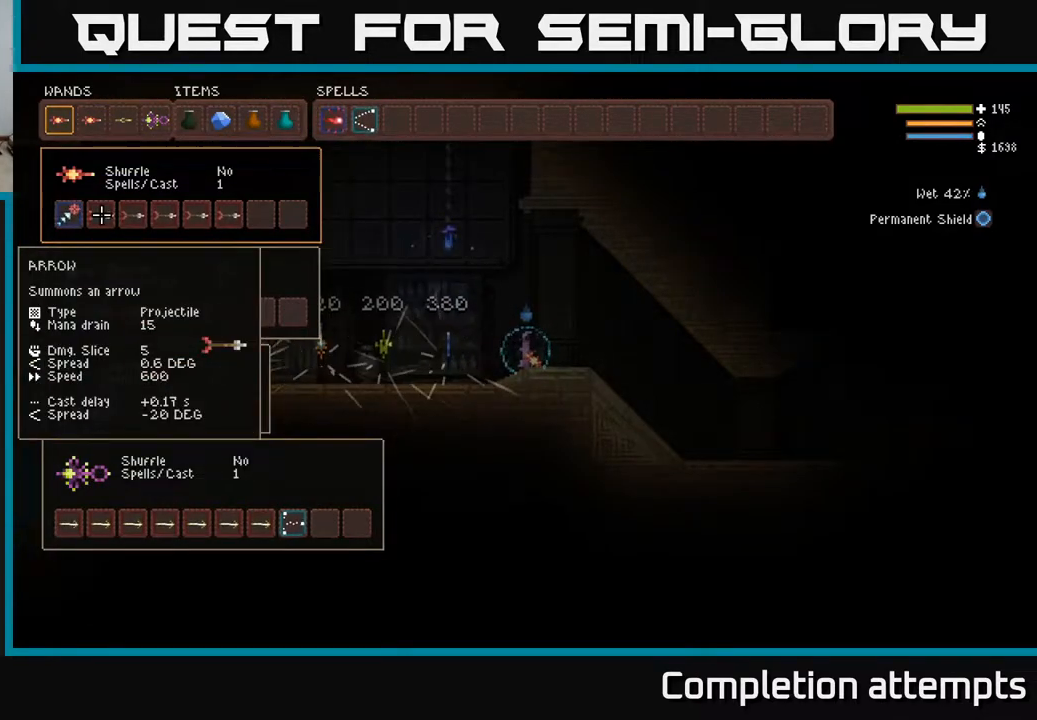
{"buttons": [], "left_stick": "center", "right_stick": "center", "events": []}
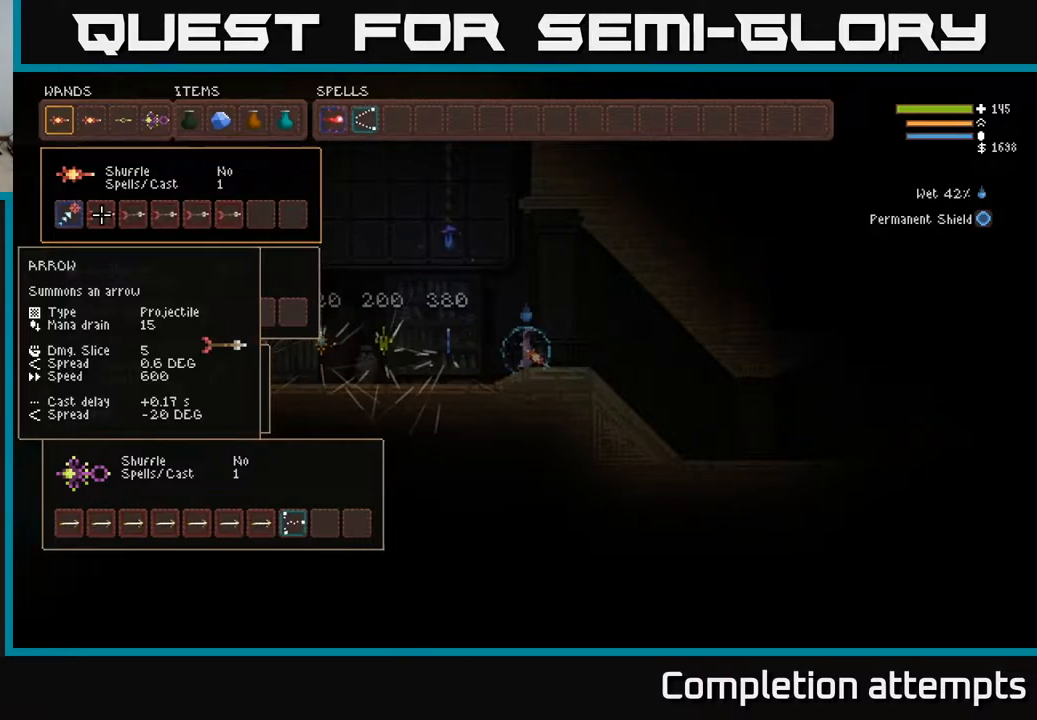
{"buttons": [], "left_stick": "center", "right_stick": "center", "events": []}
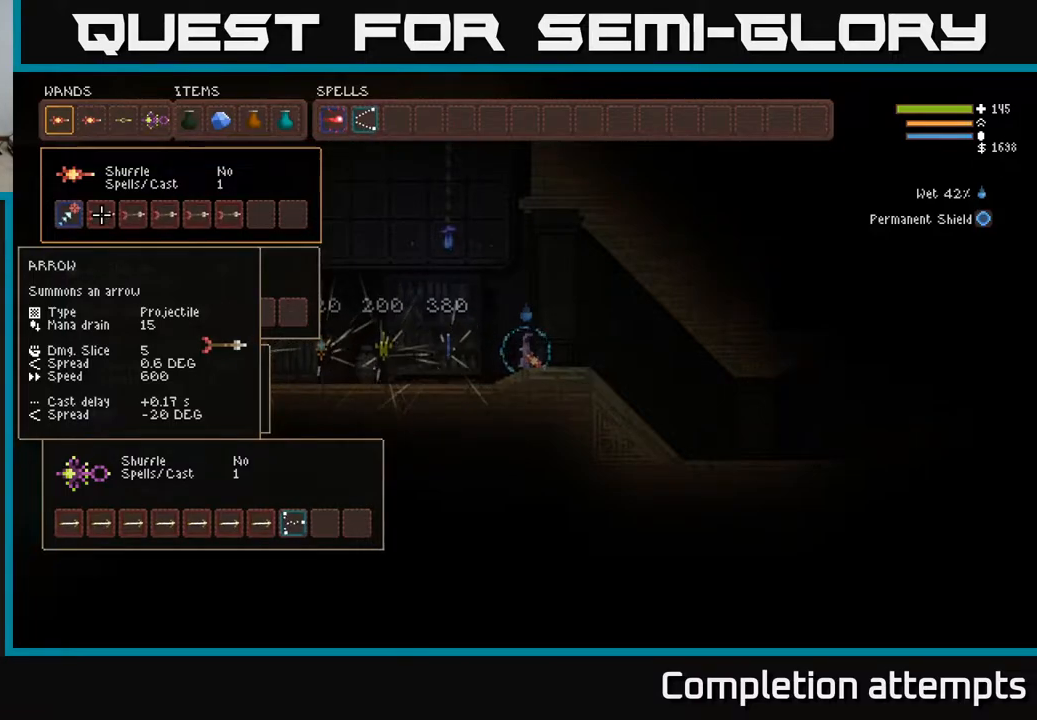
{"buttons": [], "left_stick": "center", "right_stick": "center", "events": []}
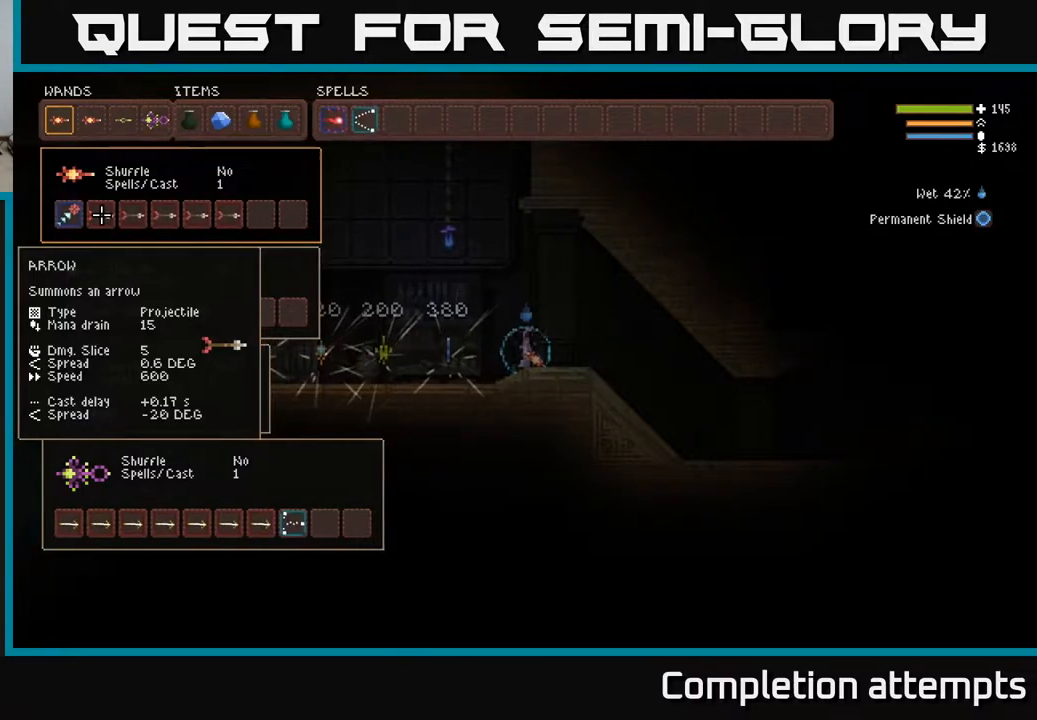
{"buttons": [], "left_stick": "center", "right_stick": "center", "events": []}
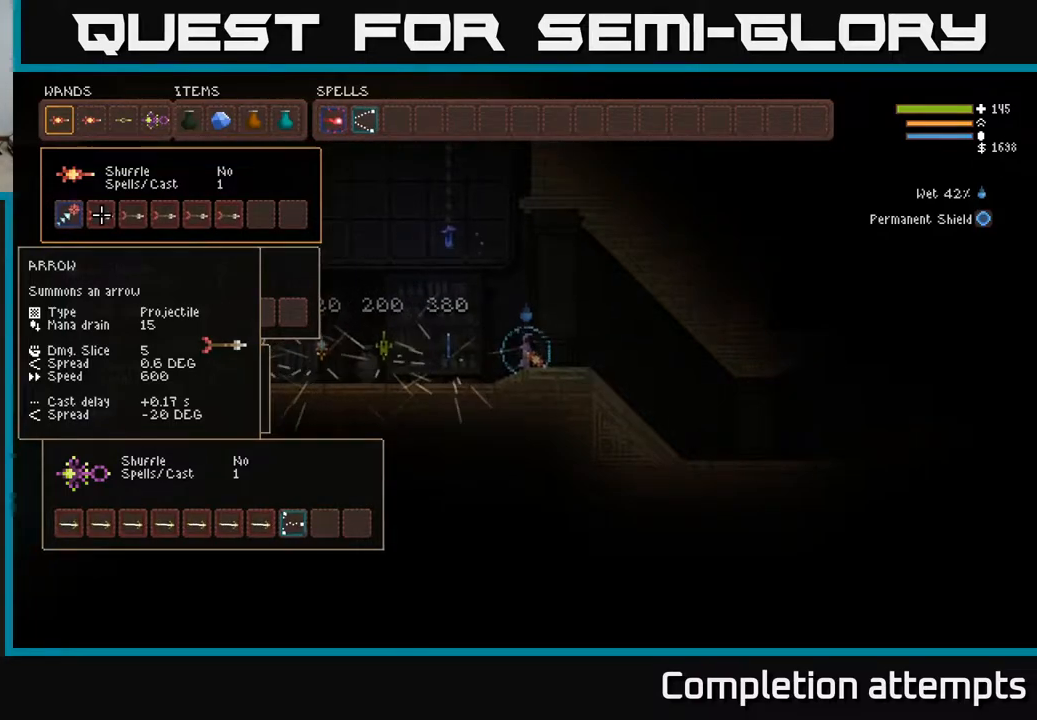
{"buttons": ["DPAD_DOWN"], "left_stick": "center", "right_stick": "center", "events": [[417, "DPAD_DOWN", "down"]]}
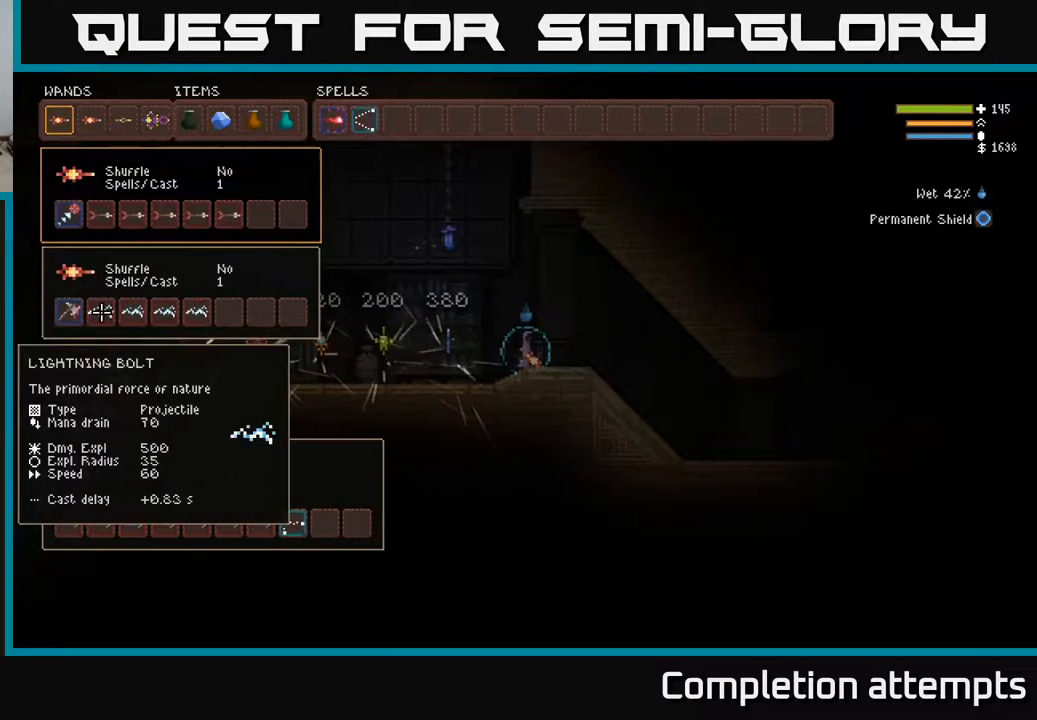
{"buttons": ["DPAD_UP"], "left_stick": "center", "right_stick": "center", "events": [[67, "DPAD_DOWN", "up"], [183, "DPAD_DOWN", "down"], [250, "DPAD_DOWN", "up"], [450, "DPAD_UP", "down"]]}
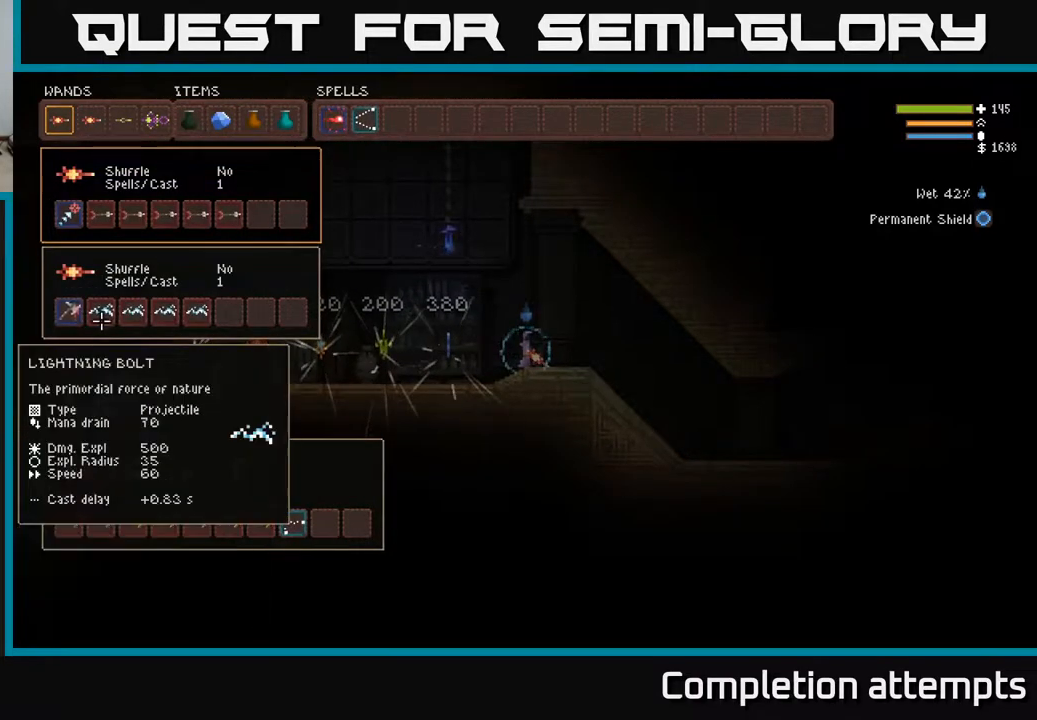
{"buttons": ["DPAD_RIGHT"], "left_stick": "center", "right_stick": "center", "events": [[17, "DPAD_UP", "up"], [100, "DPAD_UP", "down"], [150, "DPAD_UP", "up"], [233, "DPAD_UP", "down"], [317, "DPAD_UP", "up"], [483, "DPAD_RIGHT", "down"]]}
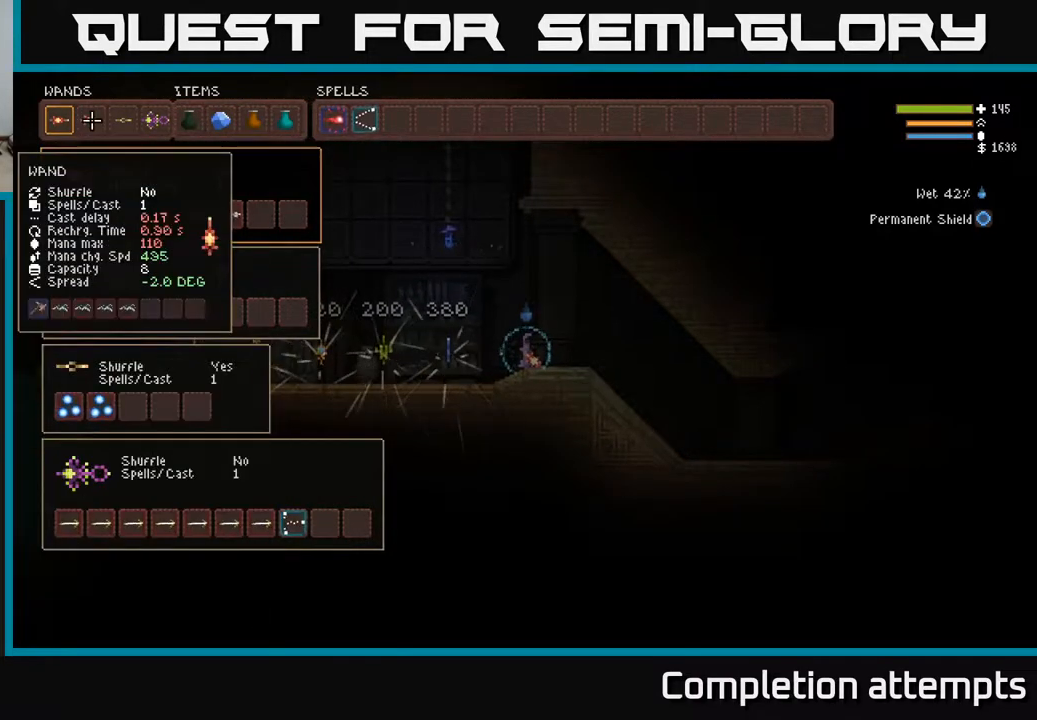
{"buttons": [], "left_stick": "center", "right_stick": "center", "events": [[50, "DPAD_RIGHT", "up"], [150, "DPAD_RIGHT", "down"], [233, "DPAD_RIGHT", "up"], [300, "B", "down"], [350, "DPAD_LEFT", "down"], [383, "B", "up"], [433, "DPAD_LEFT", "up"]]}